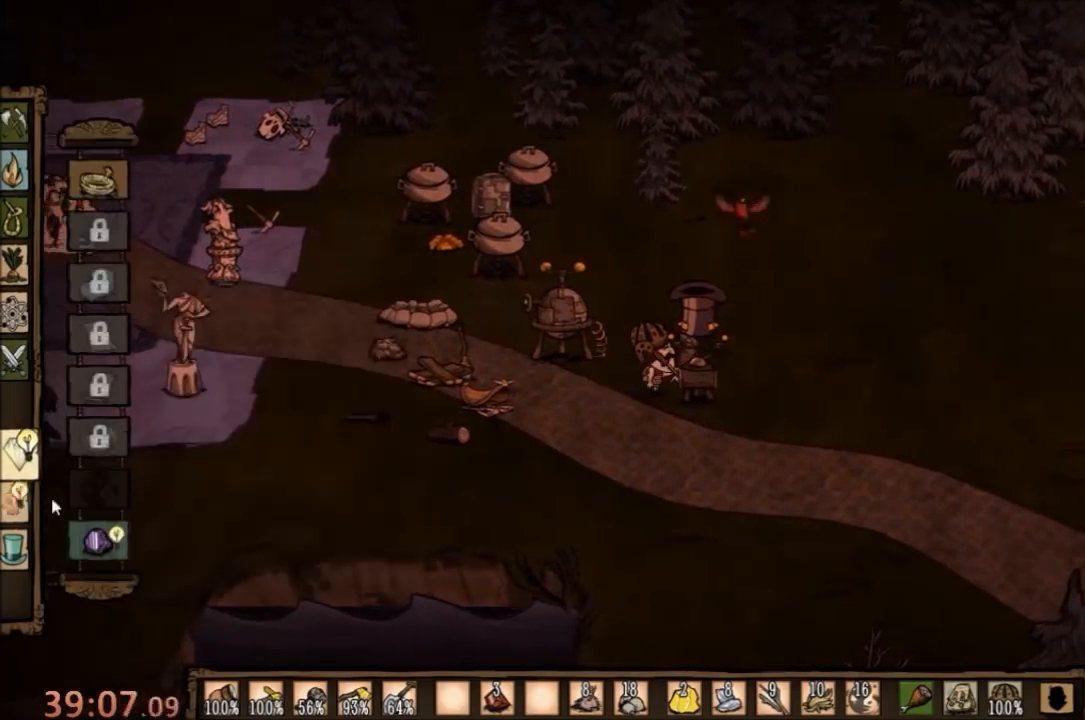
Gameplay with keyboard and mouse; each line is a JSON object with the keys and mouse buttons held at the frame after it. "events" lists presses ("down") and releases ("up") of "1", "2", "3", "4", "5", "a", "c", "ctrl", "d", "e", "f", "q", "r", "s", "shift", "space", "tab", "v", "w", "x", "z", "mouse_left" and "mouse_right" between this image and that frame as [ms after this image, input, new state], when the widget could be followed in between. "mouse_left", "mouse_right" = the "left", "right" buttons of the "mouse" list. No other keys are recorded. Mouse movement is not recorded.
{"keys": [], "mouse": ["left"], "events": [[467, "mouse_left", "down"]]}
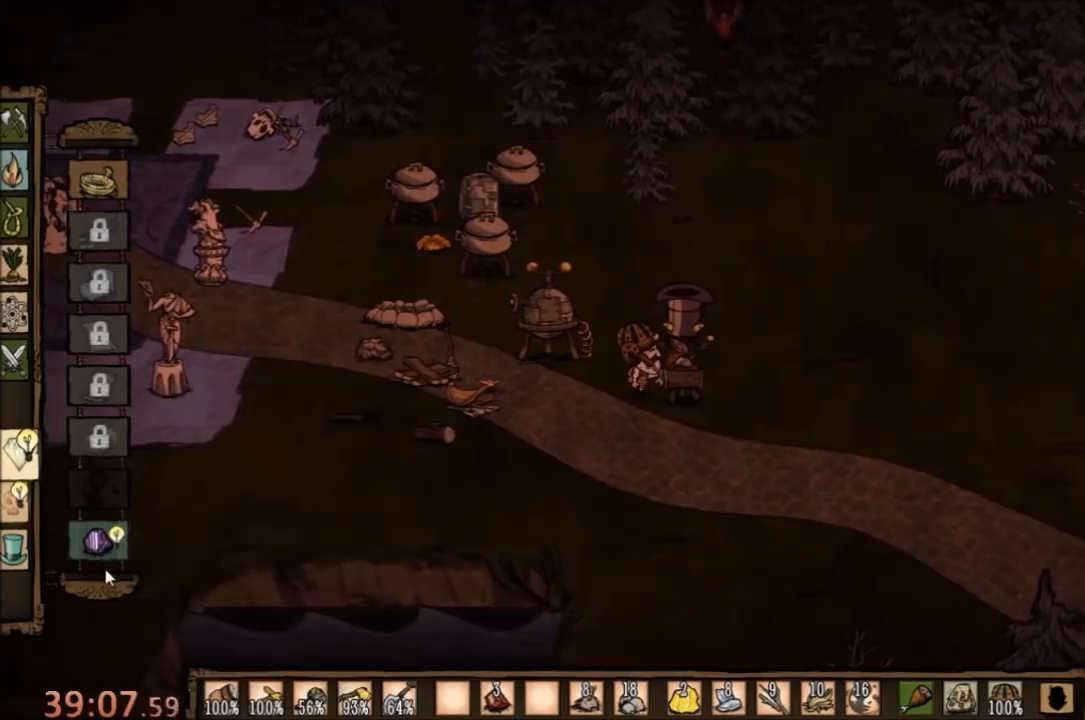
{"keys": [], "mouse": [], "events": [[67, "mouse_left", "up"], [367, "mouse_left", "down"], [500, "mouse_left", "up"]]}
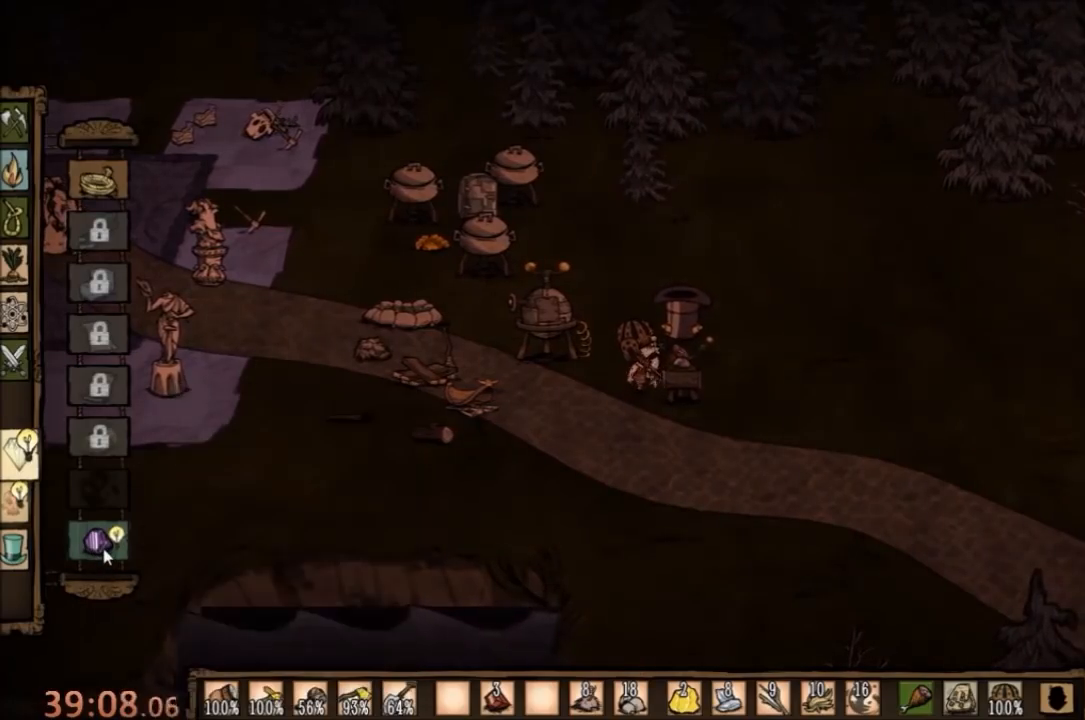
{"keys": [], "mouse": [], "events": []}
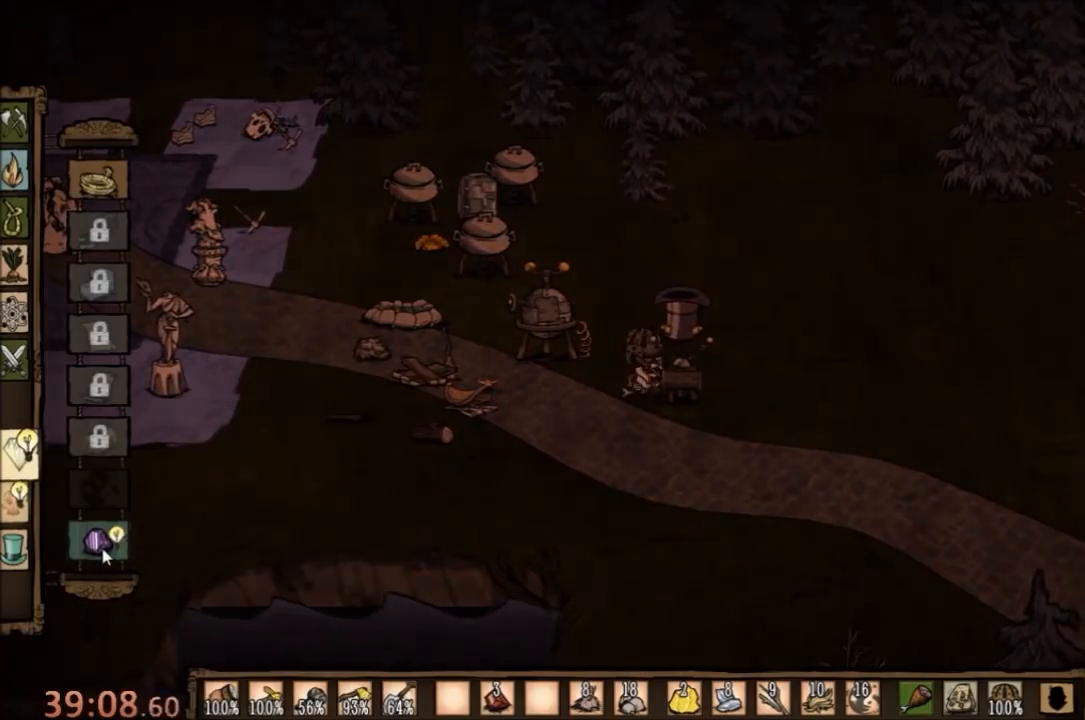
{"keys": [], "mouse": [], "events": []}
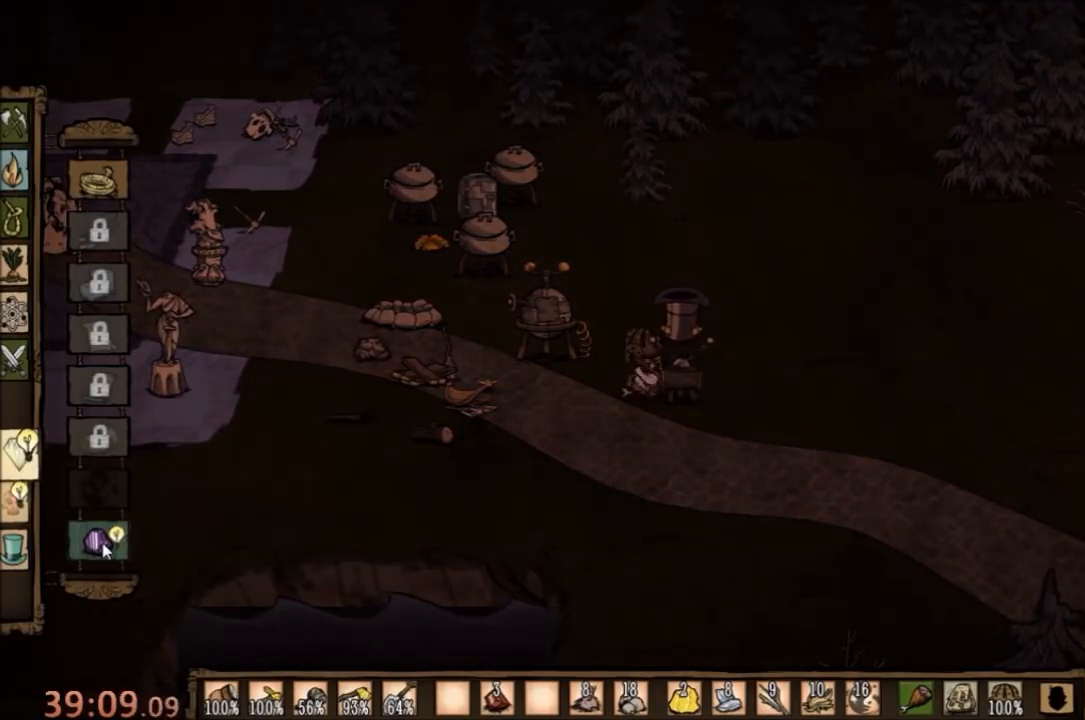
{"keys": [], "mouse": [], "events": [[400, "mouse_left", "down"], [500, "mouse_left", "up"]]}
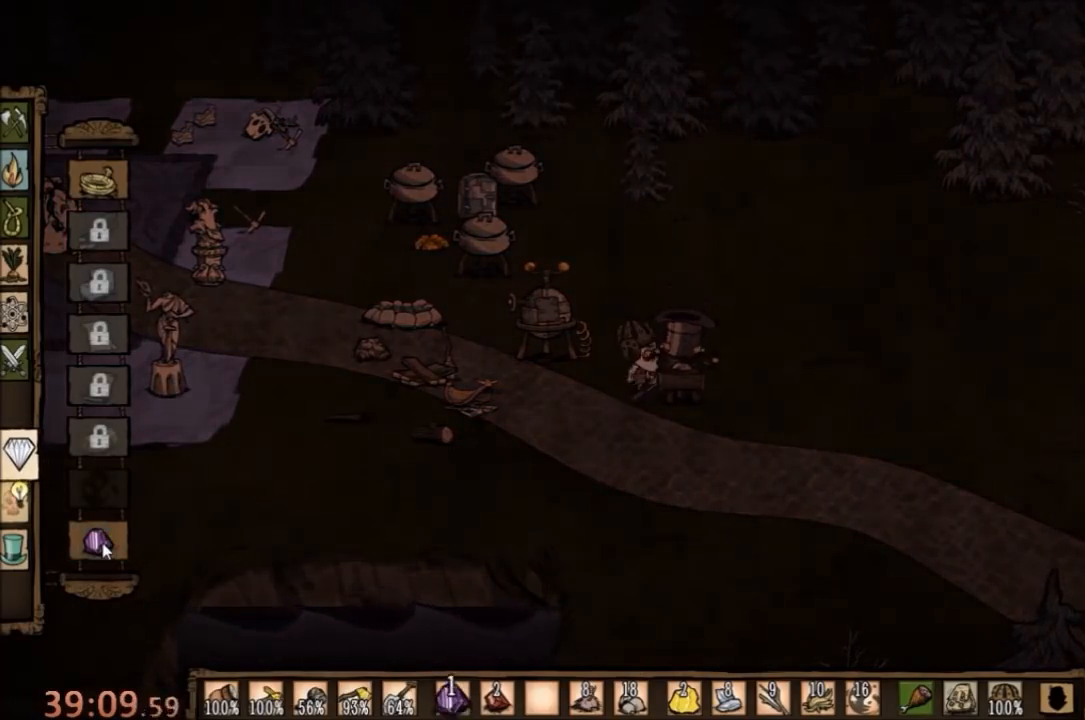
{"keys": [], "mouse": [], "events": []}
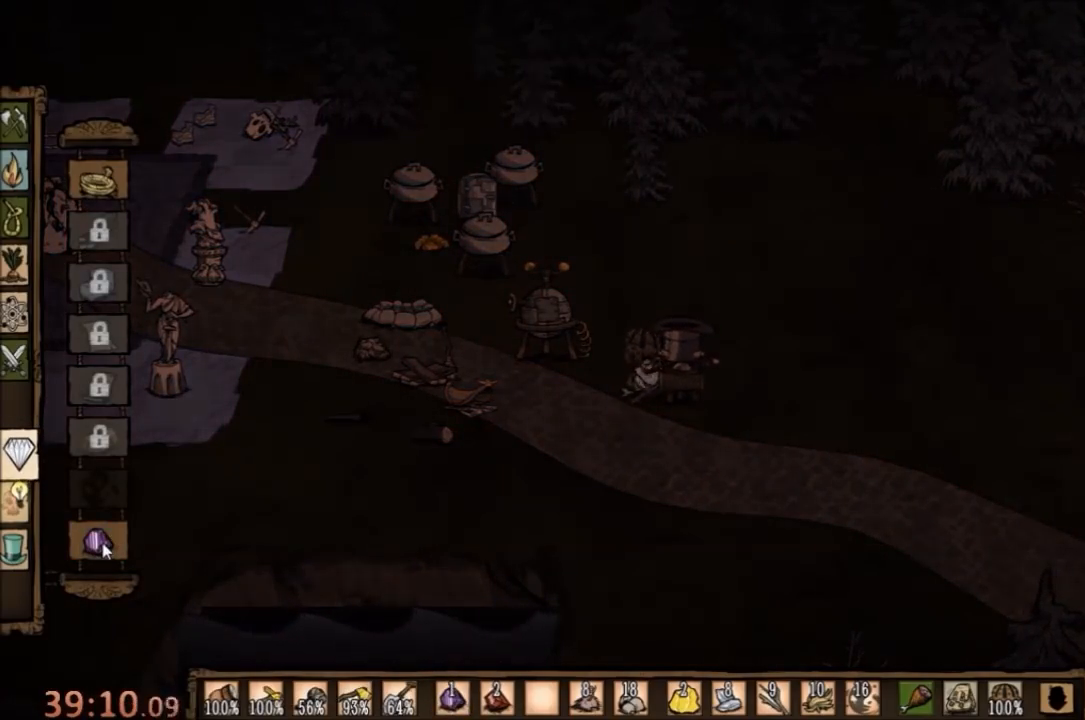
{"keys": [], "mouse": [], "events": []}
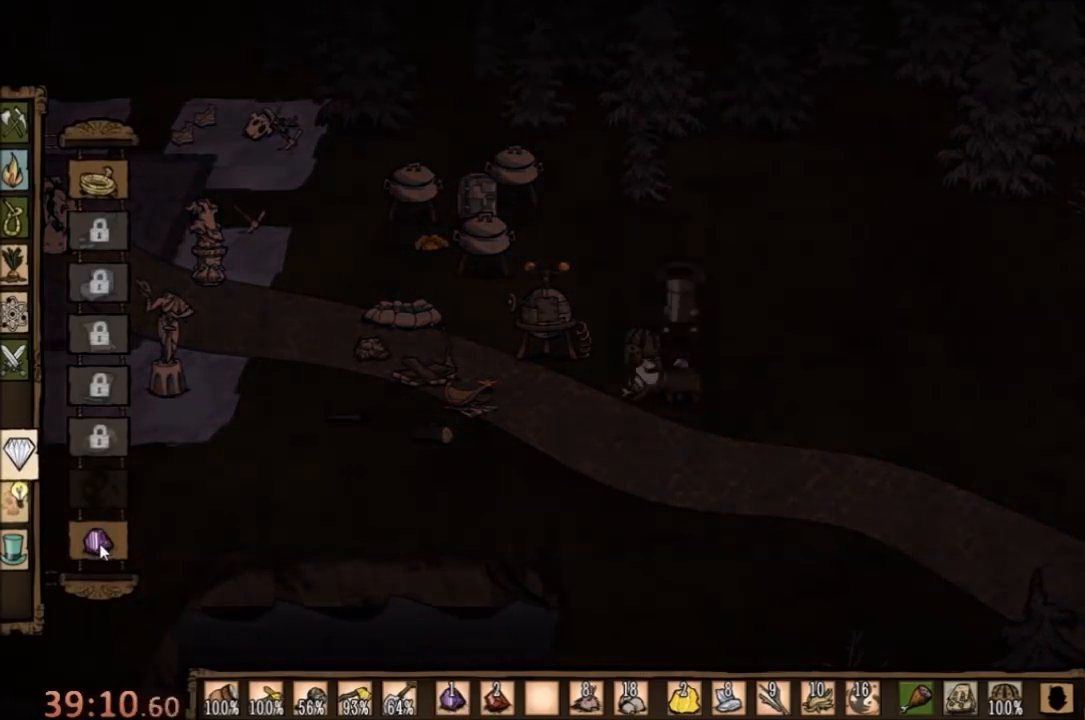
{"keys": [], "mouse": [], "events": [[233, "mouse_left", "down"], [267, "mouse_left", "up"]]}
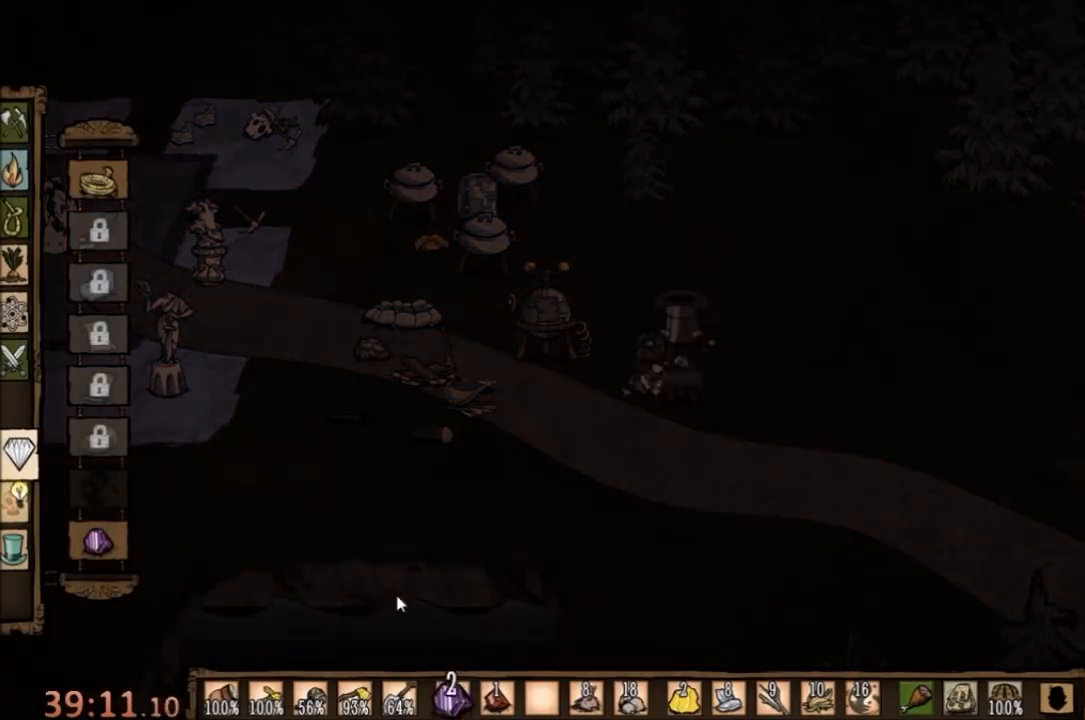
{"keys": [], "mouse": [], "events": []}
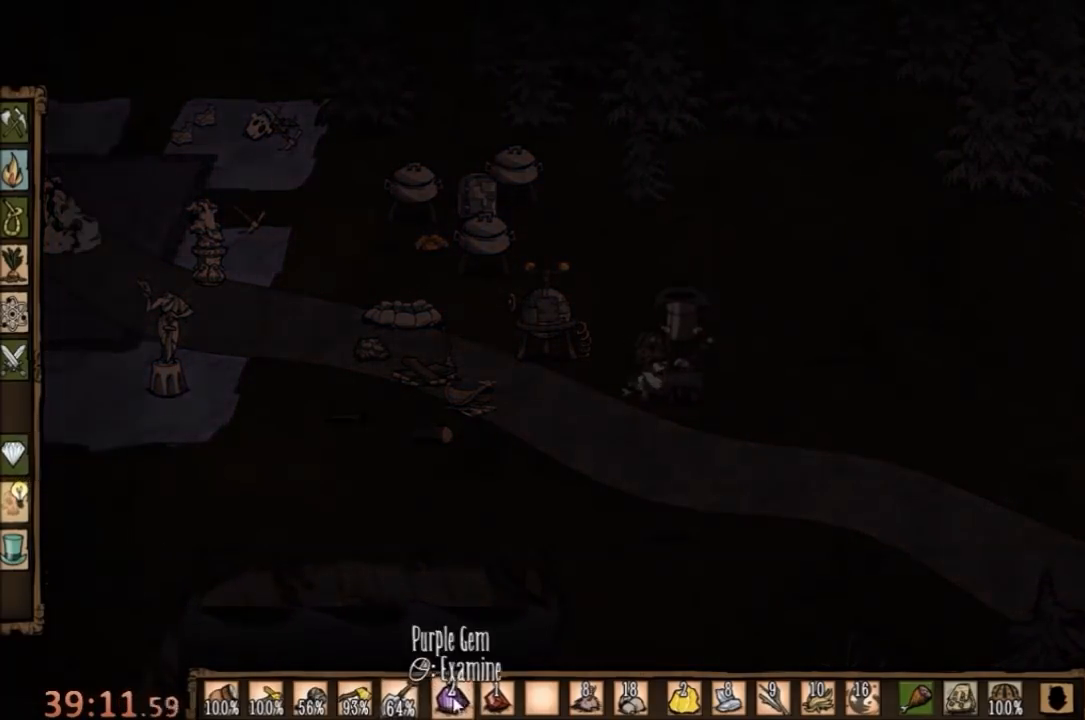
{"keys": [], "mouse": [], "events": []}
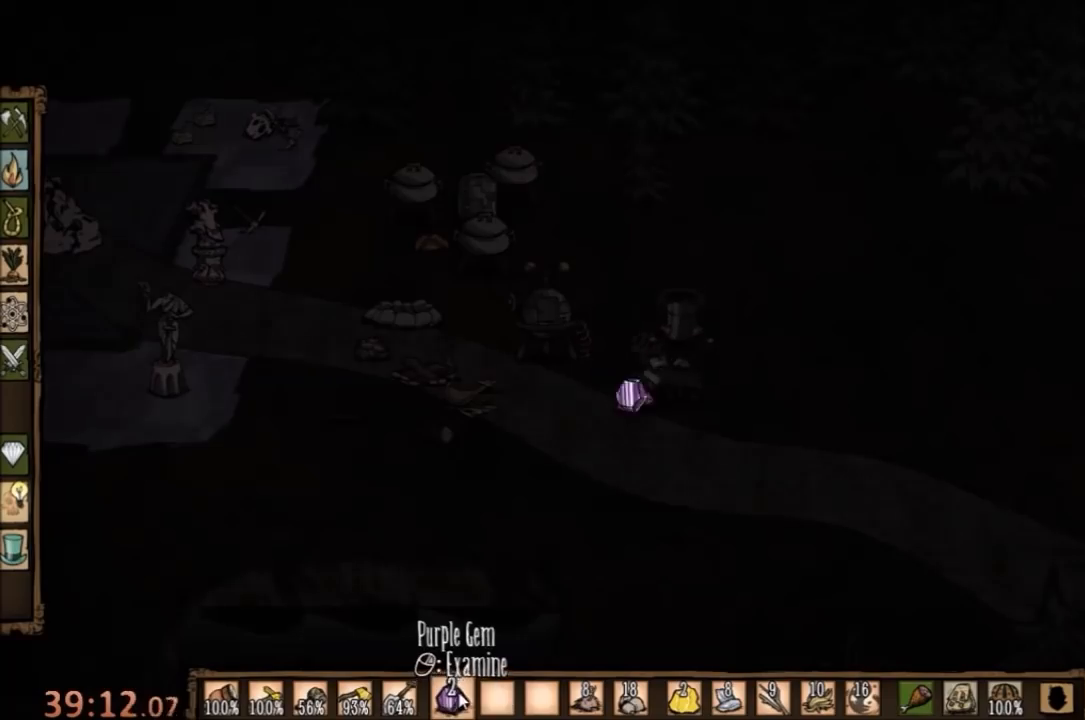
{"keys": [], "mouse": [], "events": [[100, "mouse_left", "down"], [167, "mouse_left", "up"]]}
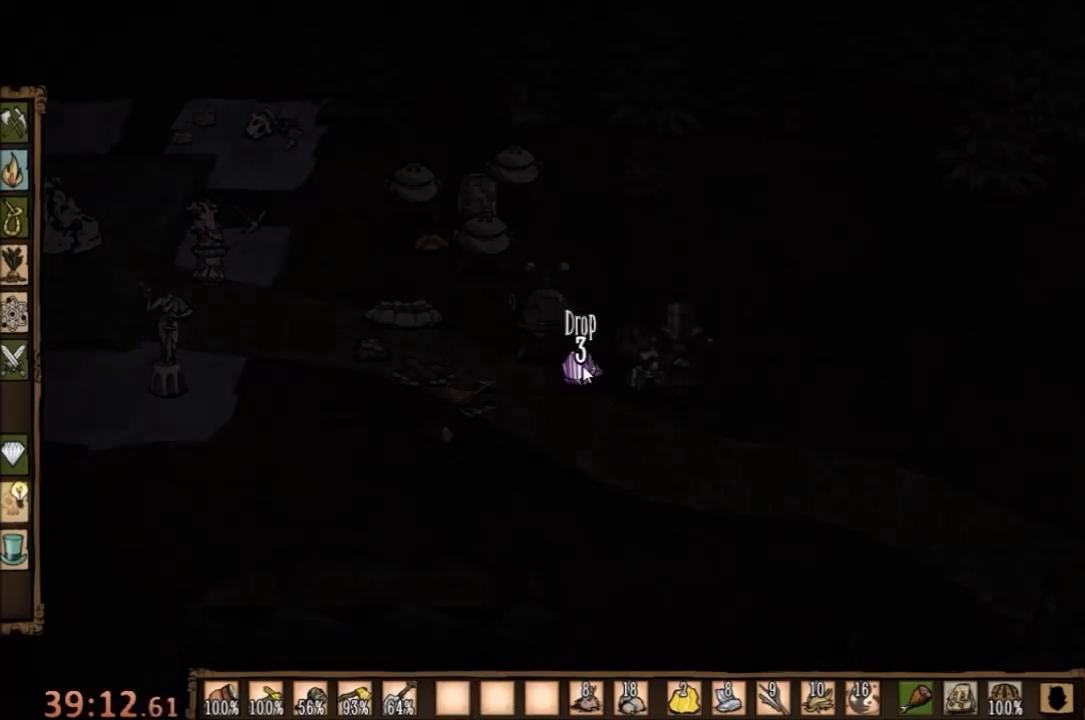
{"keys": [], "mouse": [], "events": [[67, "mouse_left", "down"], [167, "mouse_left", "up"]]}
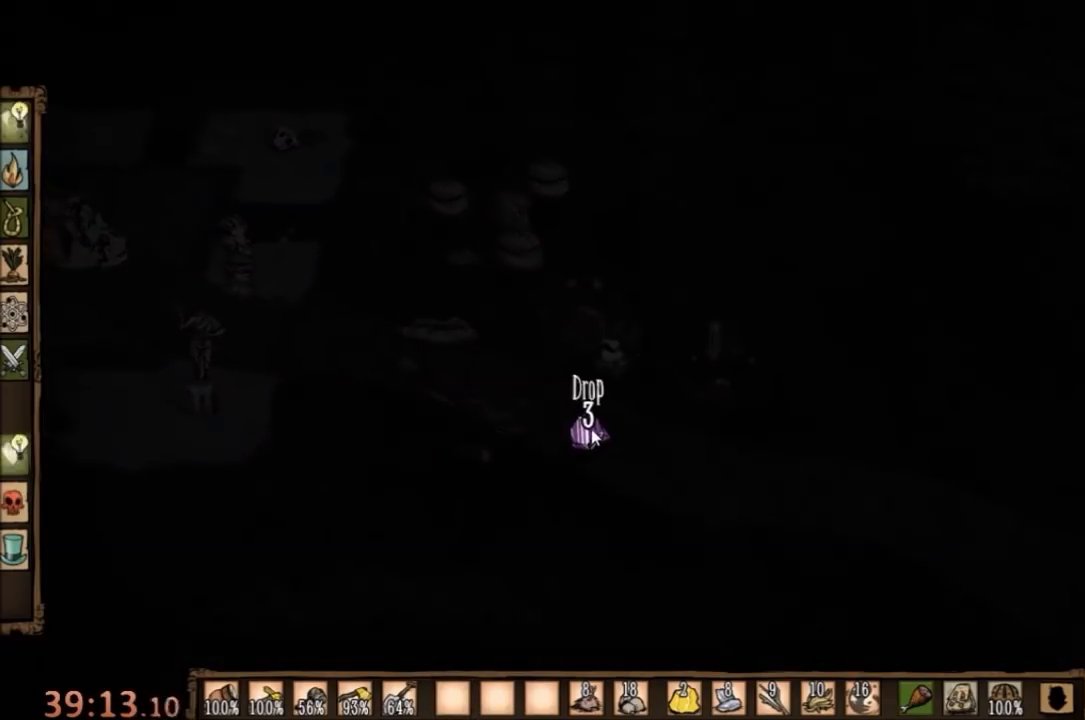
{"keys": [], "mouse": [], "events": [[33, "mouse_left", "down"], [100, "mouse_left", "up"]]}
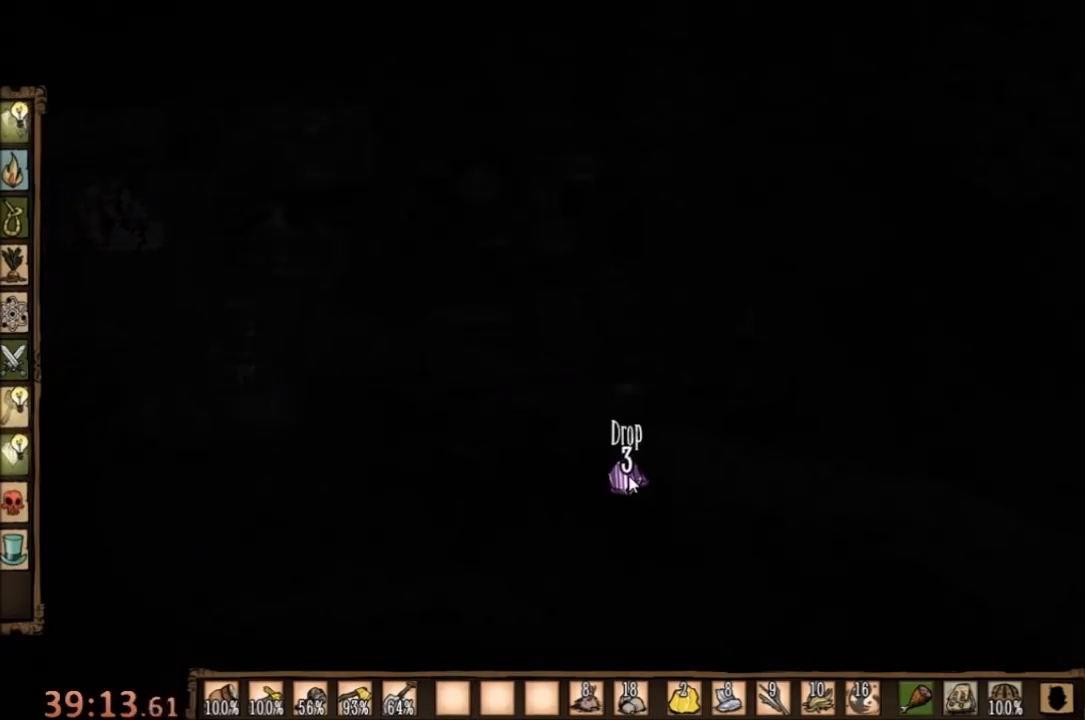
{"keys": ["a"], "mouse": [], "events": [[367, "a", "down"]]}
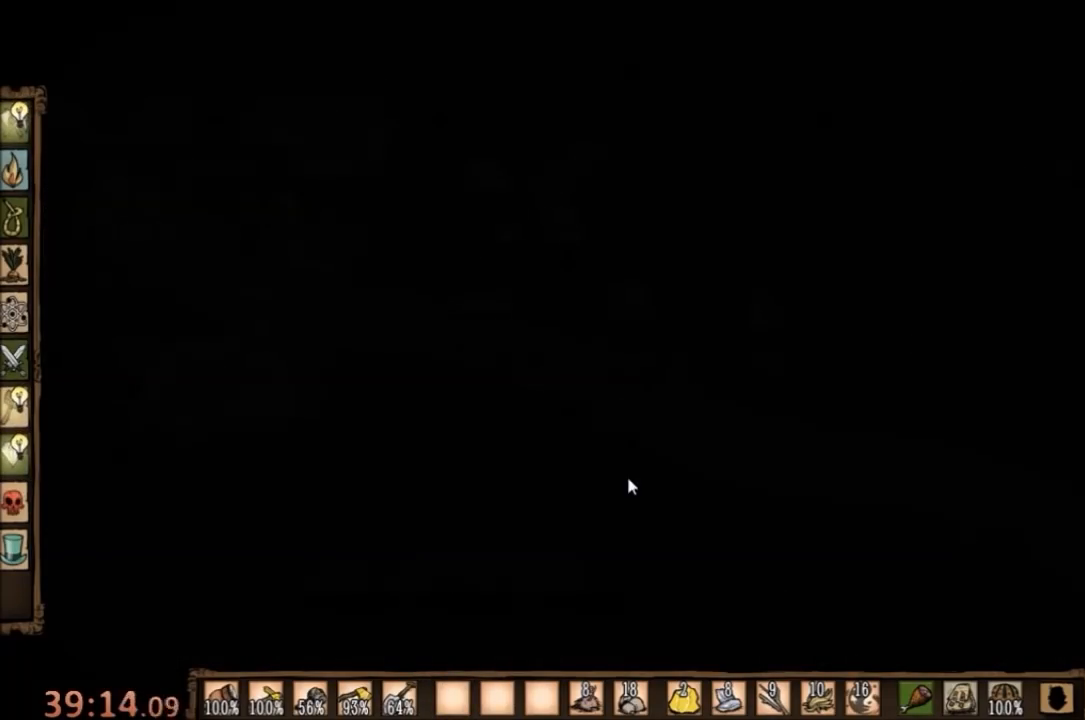
{"keys": ["w"], "mouse": [], "events": [[67, "w", "down"], [100, "shift", "down"], [200, "a", "up"], [200, "shift", "up"]]}
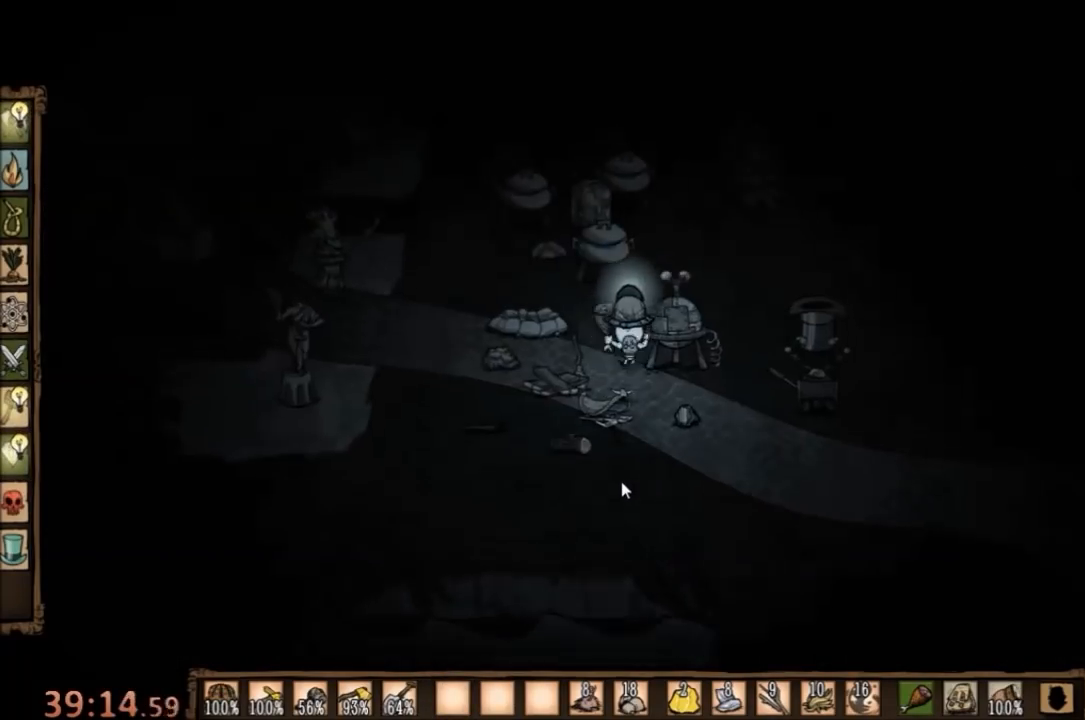
{"keys": ["w"], "mouse": [], "events": []}
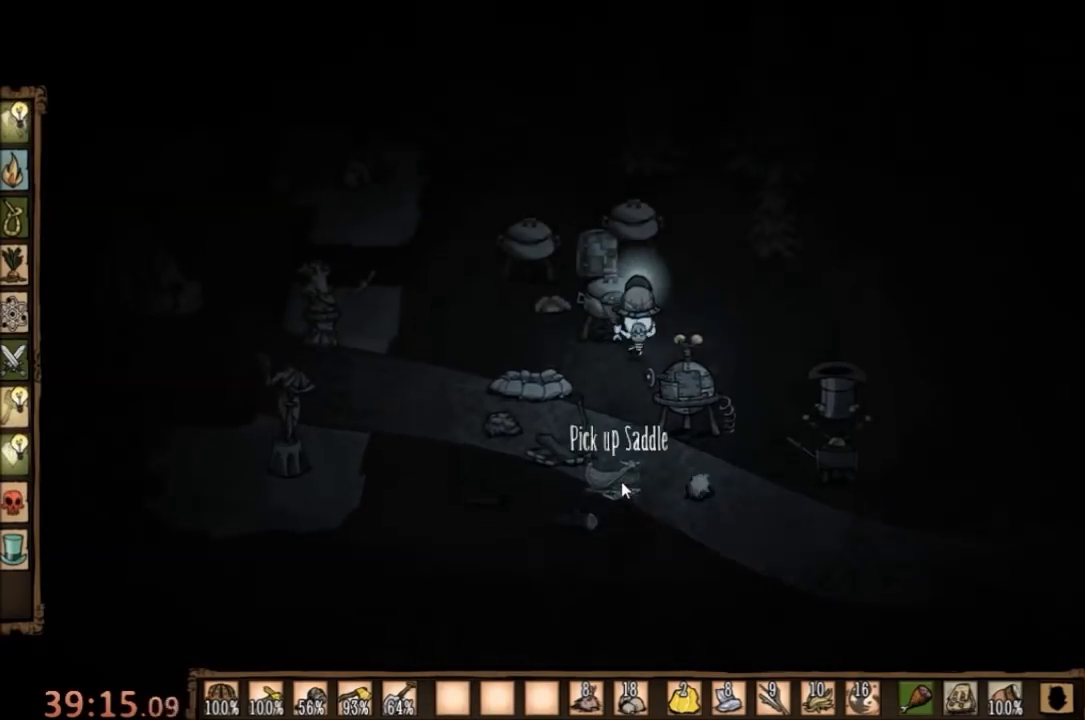
{"keys": ["w"], "mouse": [], "events": []}
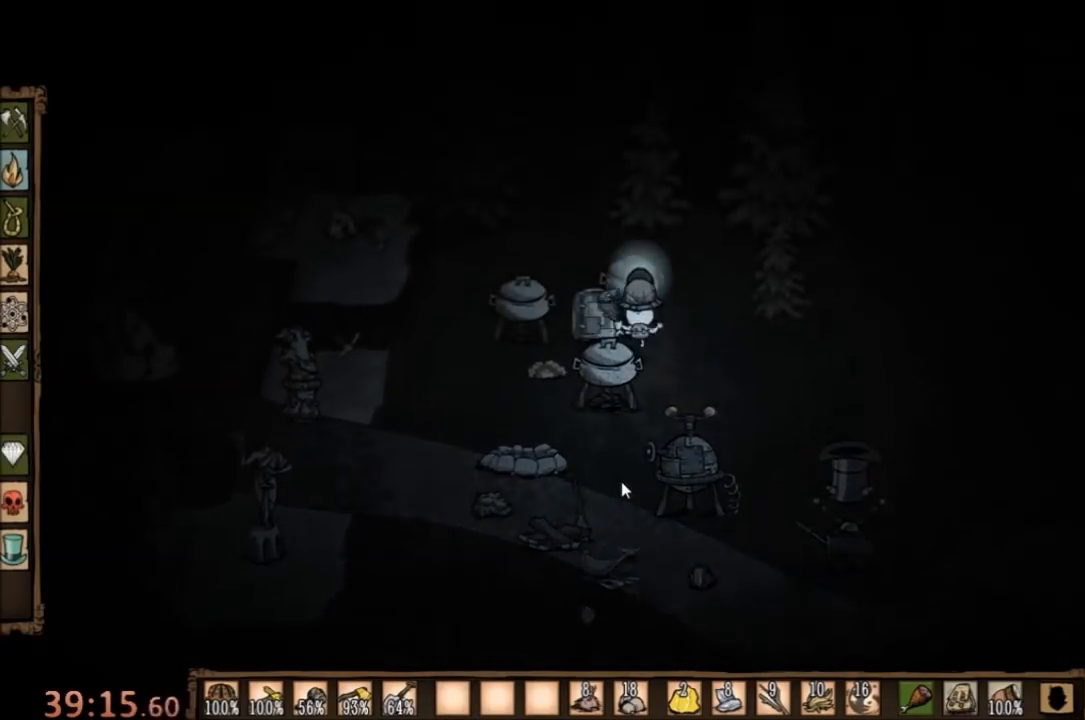
{"keys": ["w"], "mouse": [], "events": []}
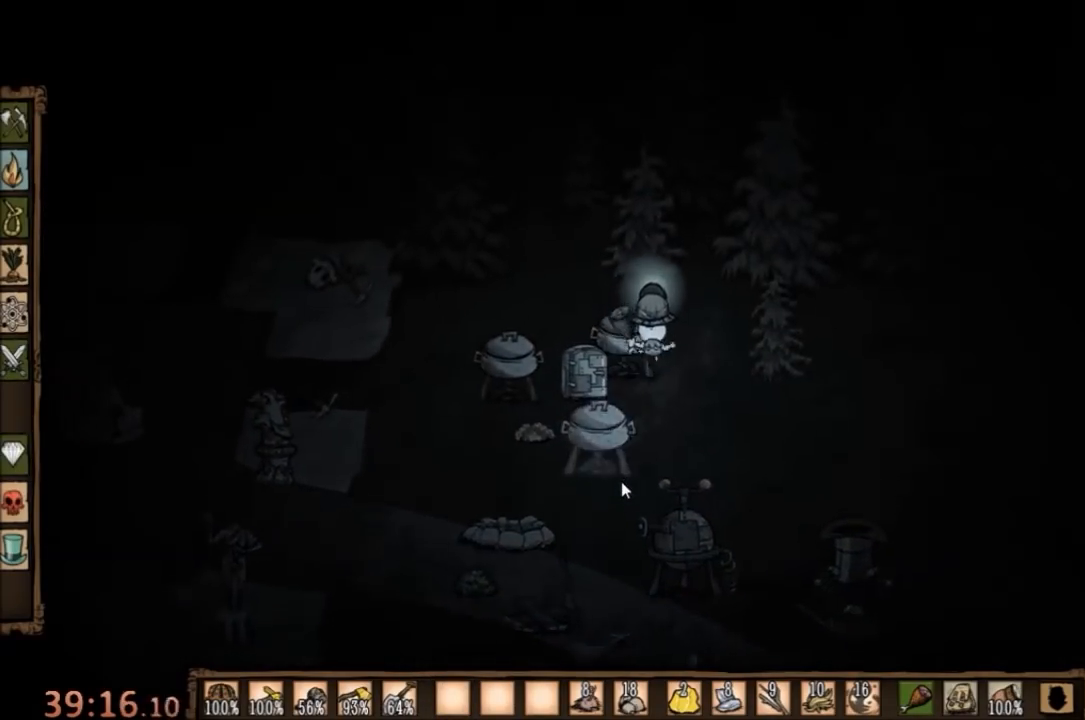
{"keys": ["w"], "mouse": [], "events": []}
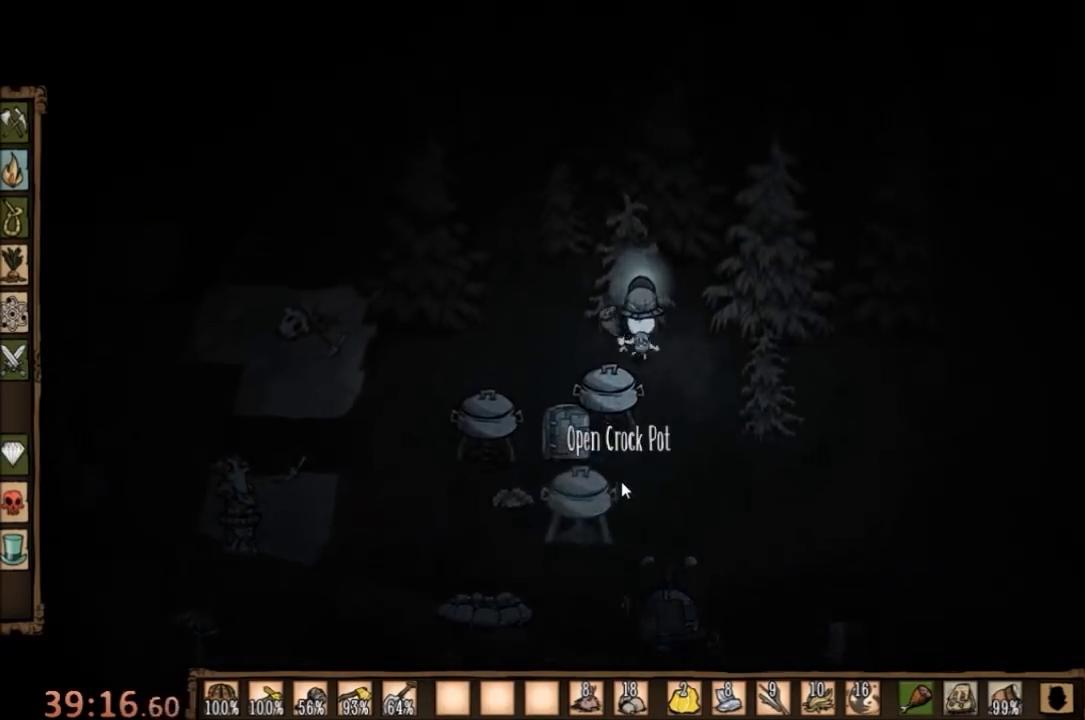
{"keys": ["w"], "mouse": [], "events": []}
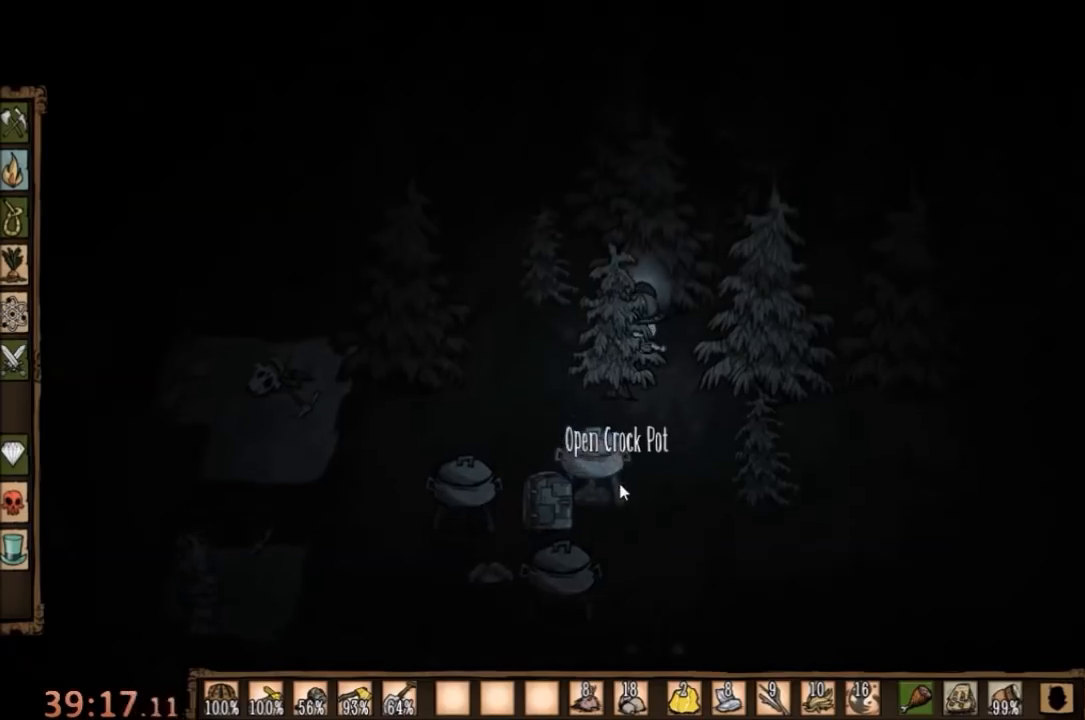
{"keys": ["s"], "mouse": [], "events": [[33, "w", "up"], [100, "a", "down"], [367, "s", "down"], [467, "a", "up"]]}
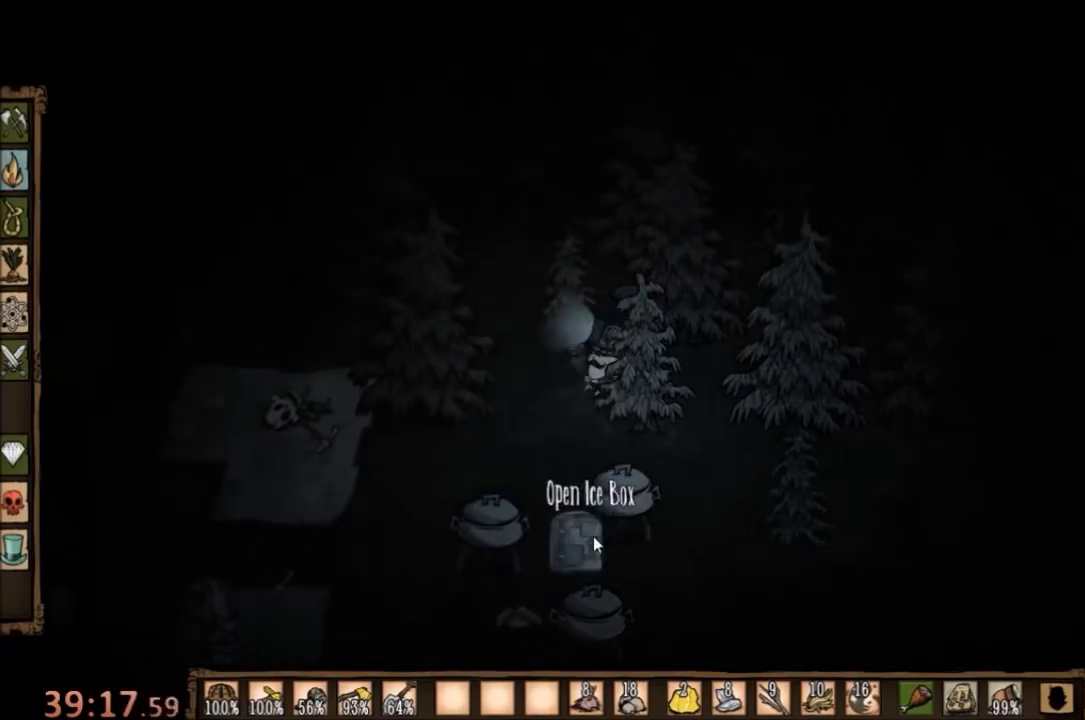
{"keys": [], "mouse": ["left"], "events": [[200, "s", "up"], [267, "mouse_left", "down"], [333, "mouse_left", "up"], [400, "mouse_left", "down"]]}
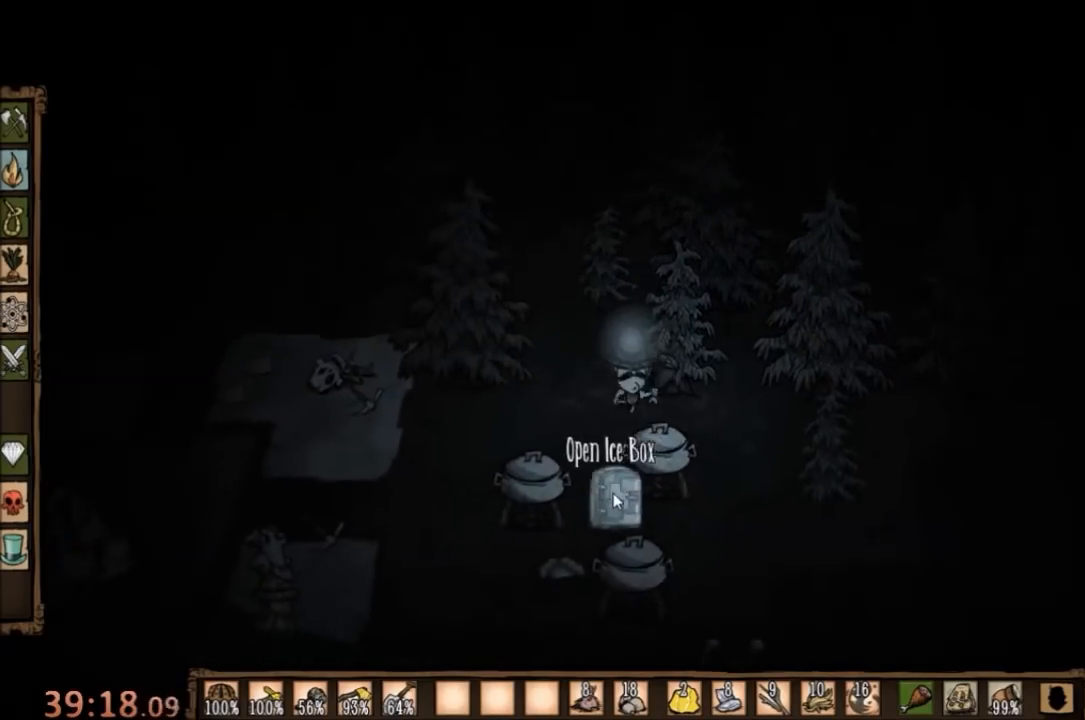
{"keys": [], "mouse": [], "events": [[33, "mouse_left", "up"]]}
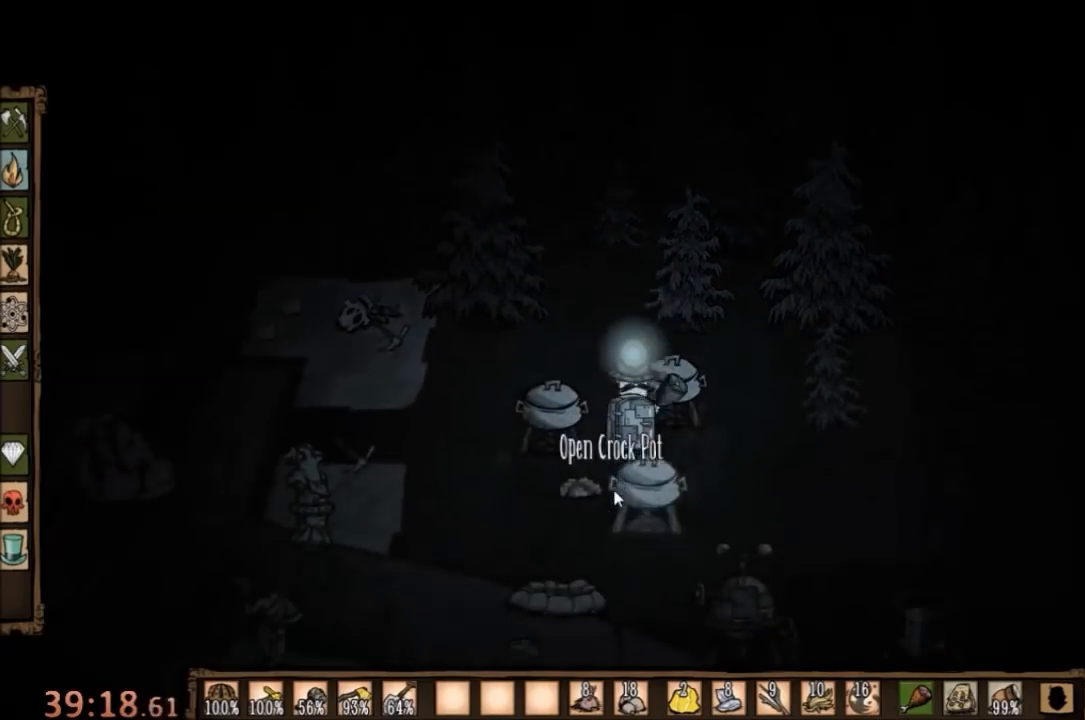
{"keys": [], "mouse": [], "events": []}
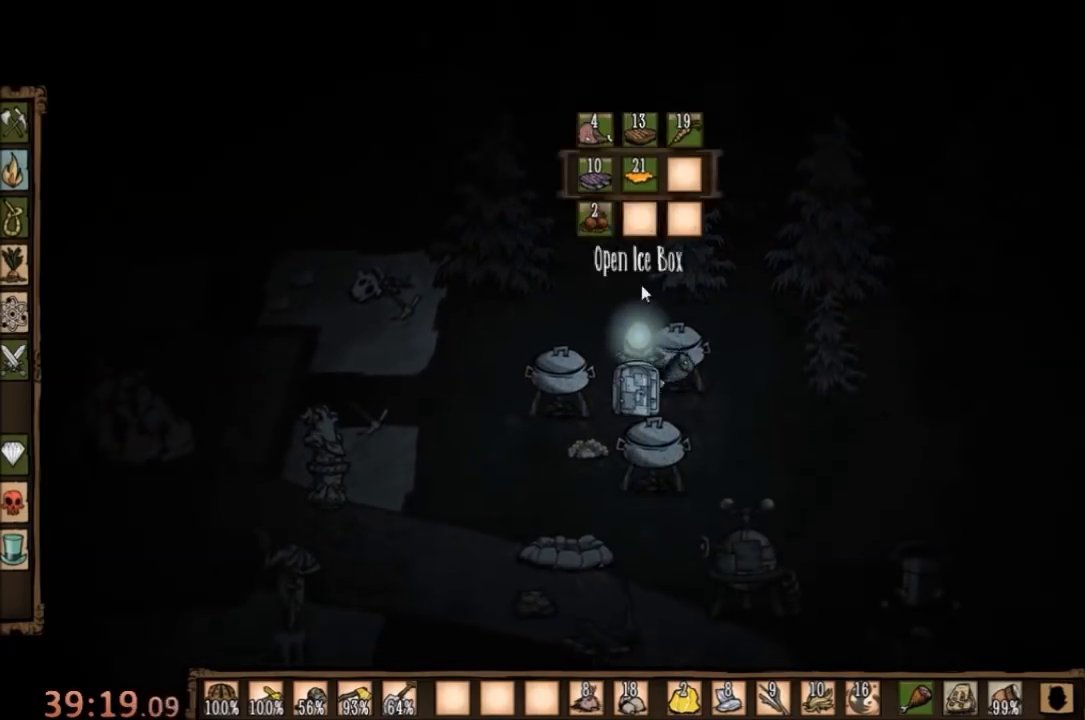
{"keys": [], "mouse": [], "events": []}
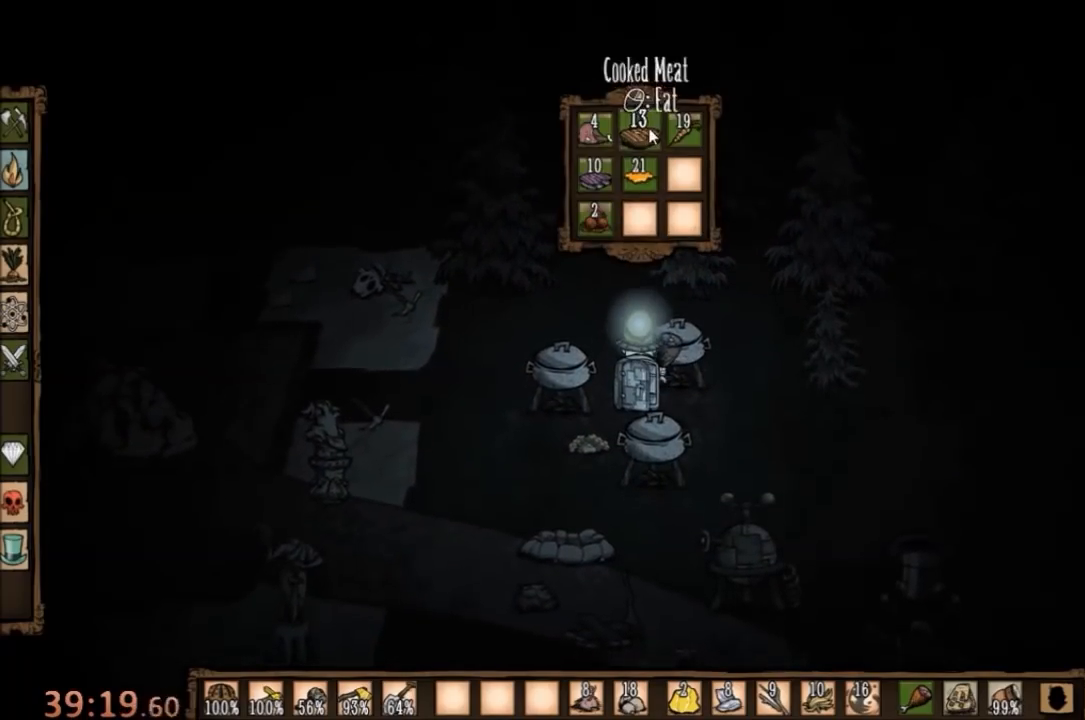
{"keys": [], "mouse": [], "events": []}
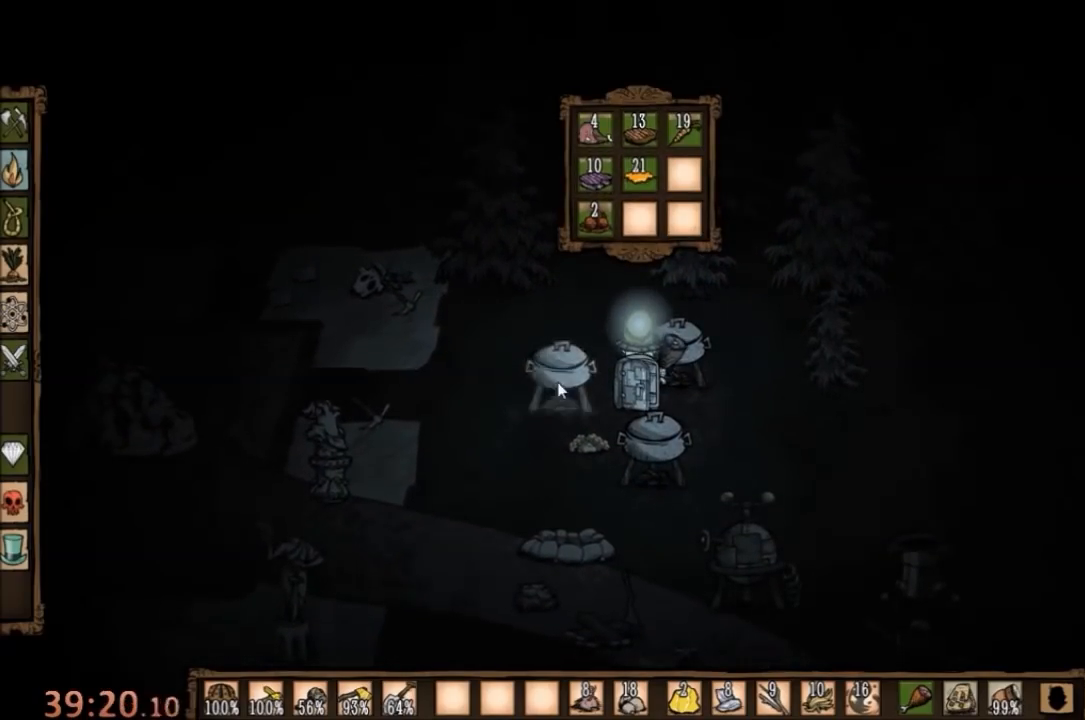
{"keys": [], "mouse": [], "events": [[100, "mouse_left", "down"], [200, "mouse_left", "up"]]}
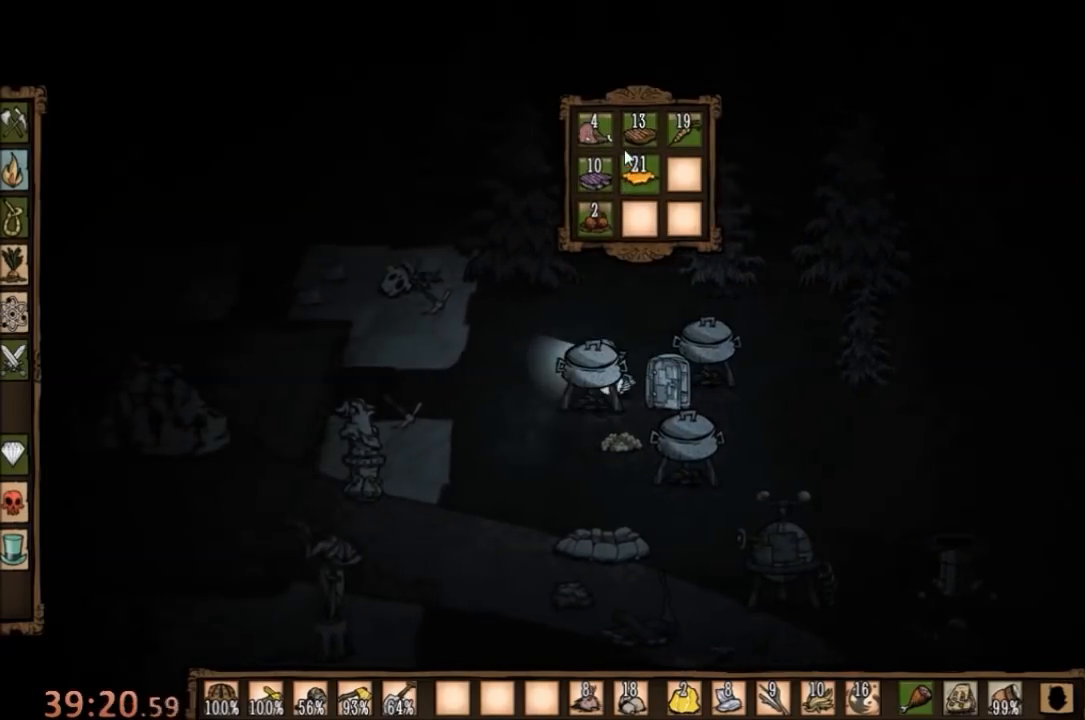
{"keys": [], "mouse": [], "events": []}
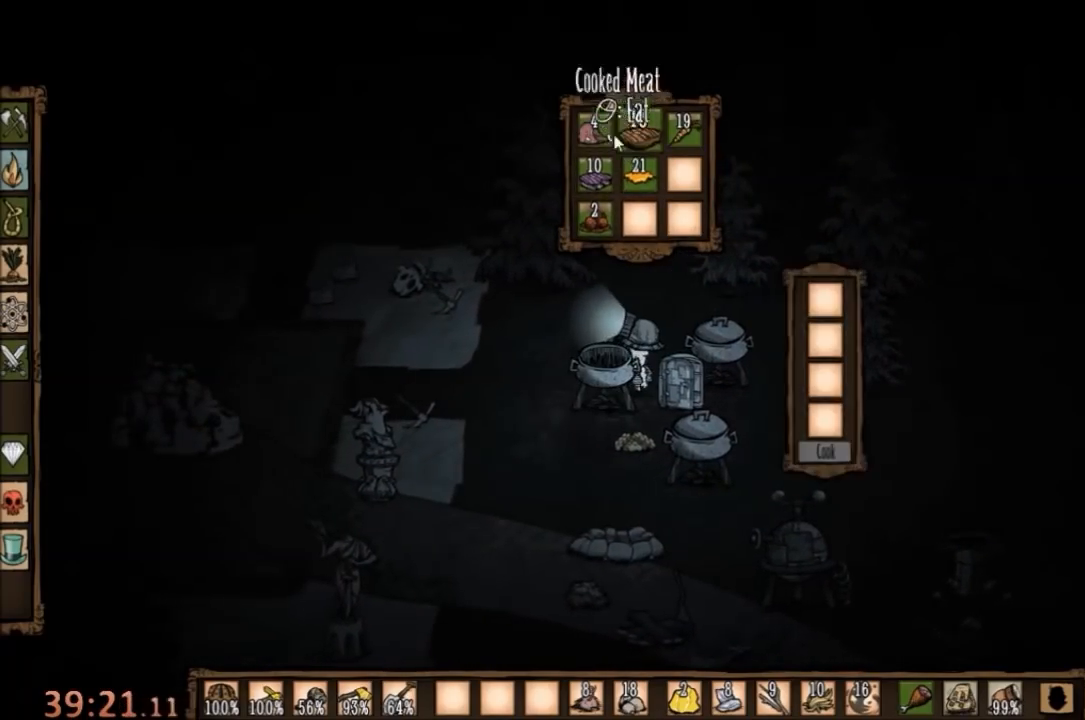
{"keys": [], "mouse": [], "events": []}